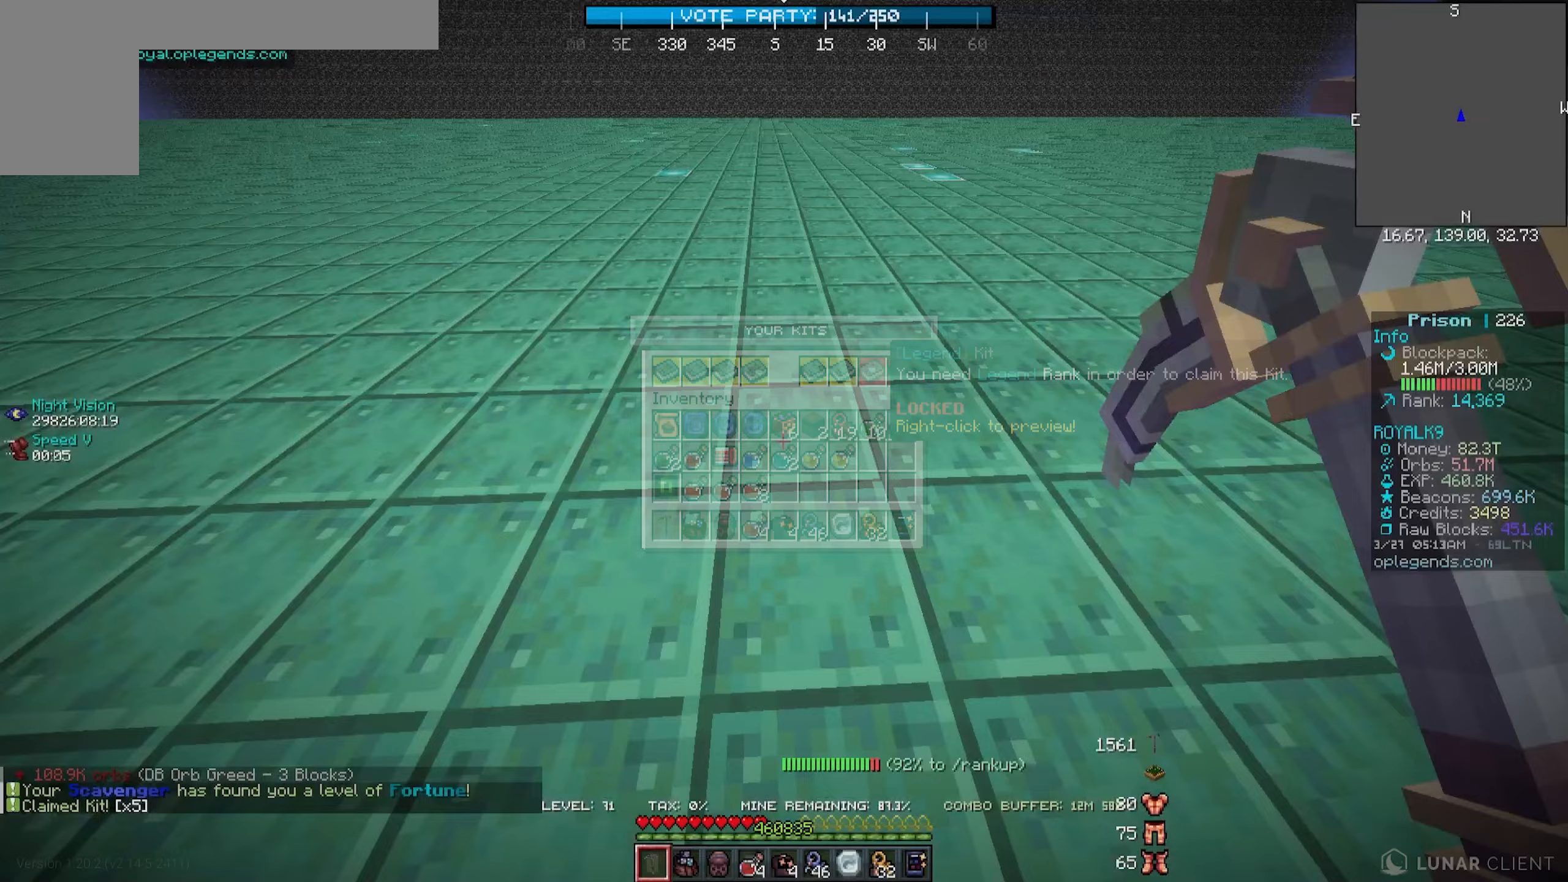
Gameplay with keyboard and mouse; each line is a JSON object with the keys and mouse buttons held at the frame after it. "events" lists presses ("down") and releases ("up") of "a", "d", "s", "w", "mouse_left" and "mouse_right" between this image and that frame as [ms after this image, input, new state], when the widget could be followed in between. "mouse_left", "mouse_right" = the "left", "right" buttons of the "mouse" list. No other keys are recorded. Fast repeated clicks can show as one long hold. Mouse movement is not recorded.
{"keys": ["a", "w"], "mouse": ["left"]}
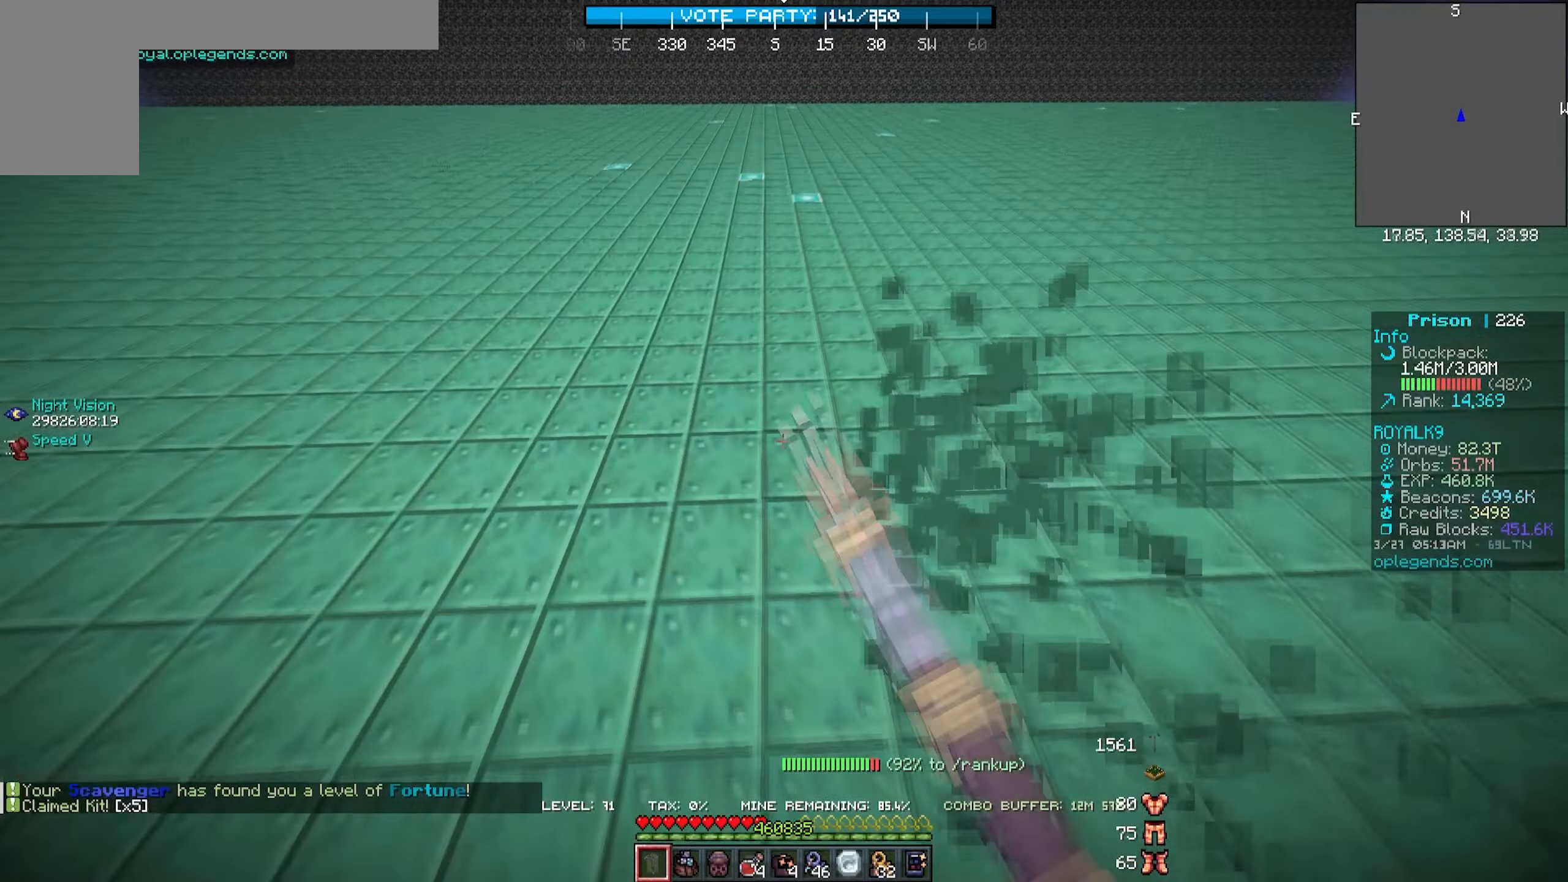
{"keys": ["a", "w"], "mouse": ["left"], "events": []}
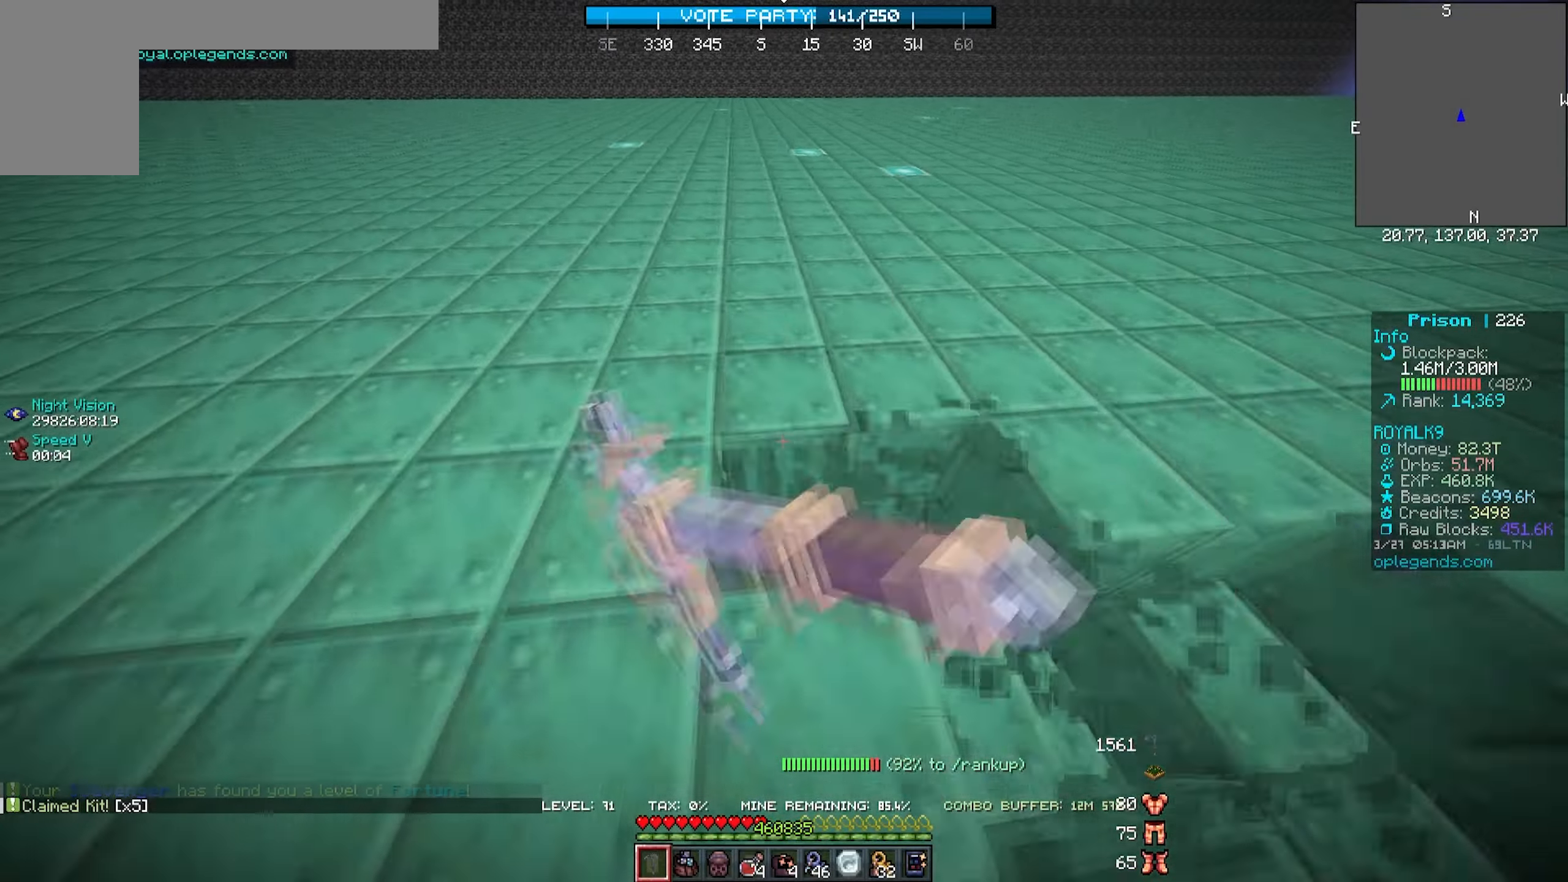
{"keys": ["a", "w"], "mouse": ["left"], "events": []}
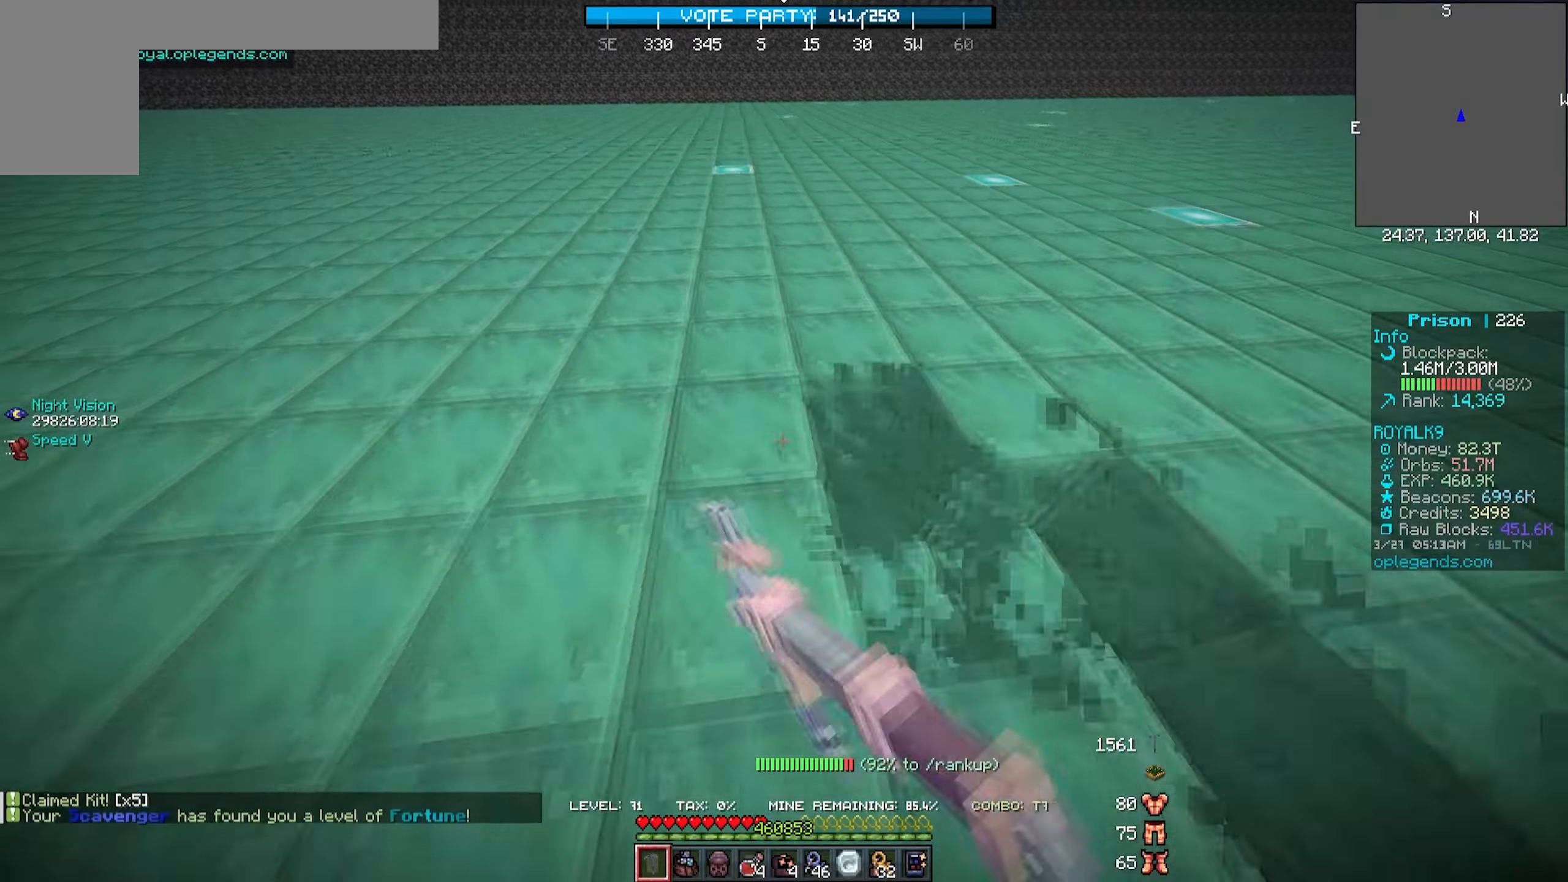
{"keys": ["a", "w"], "mouse": ["left"], "events": []}
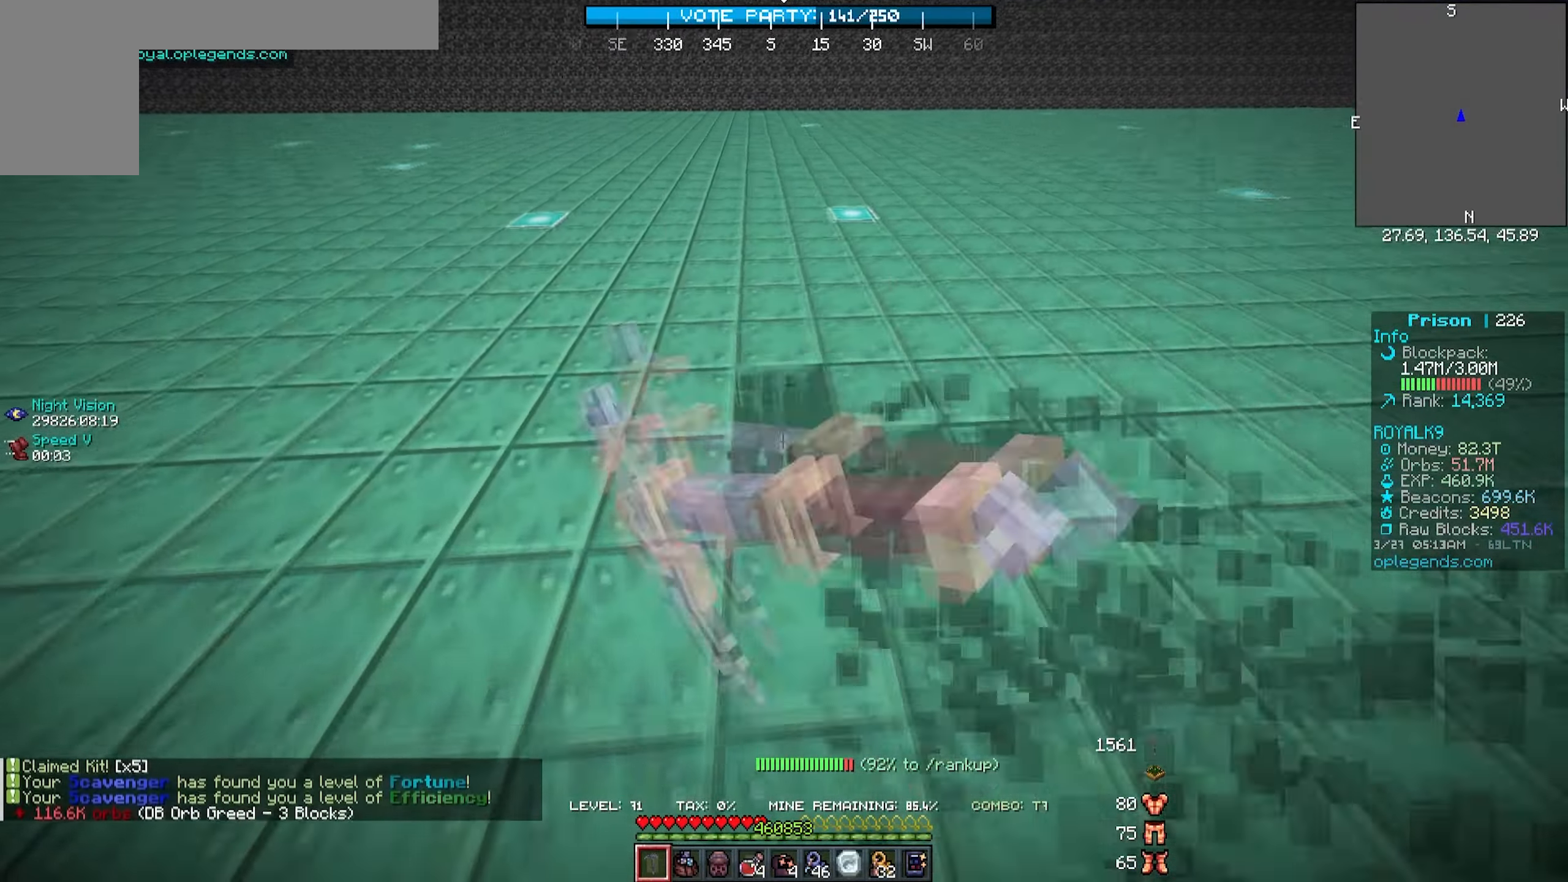
{"keys": ["a", "w"], "mouse": ["left"], "events": []}
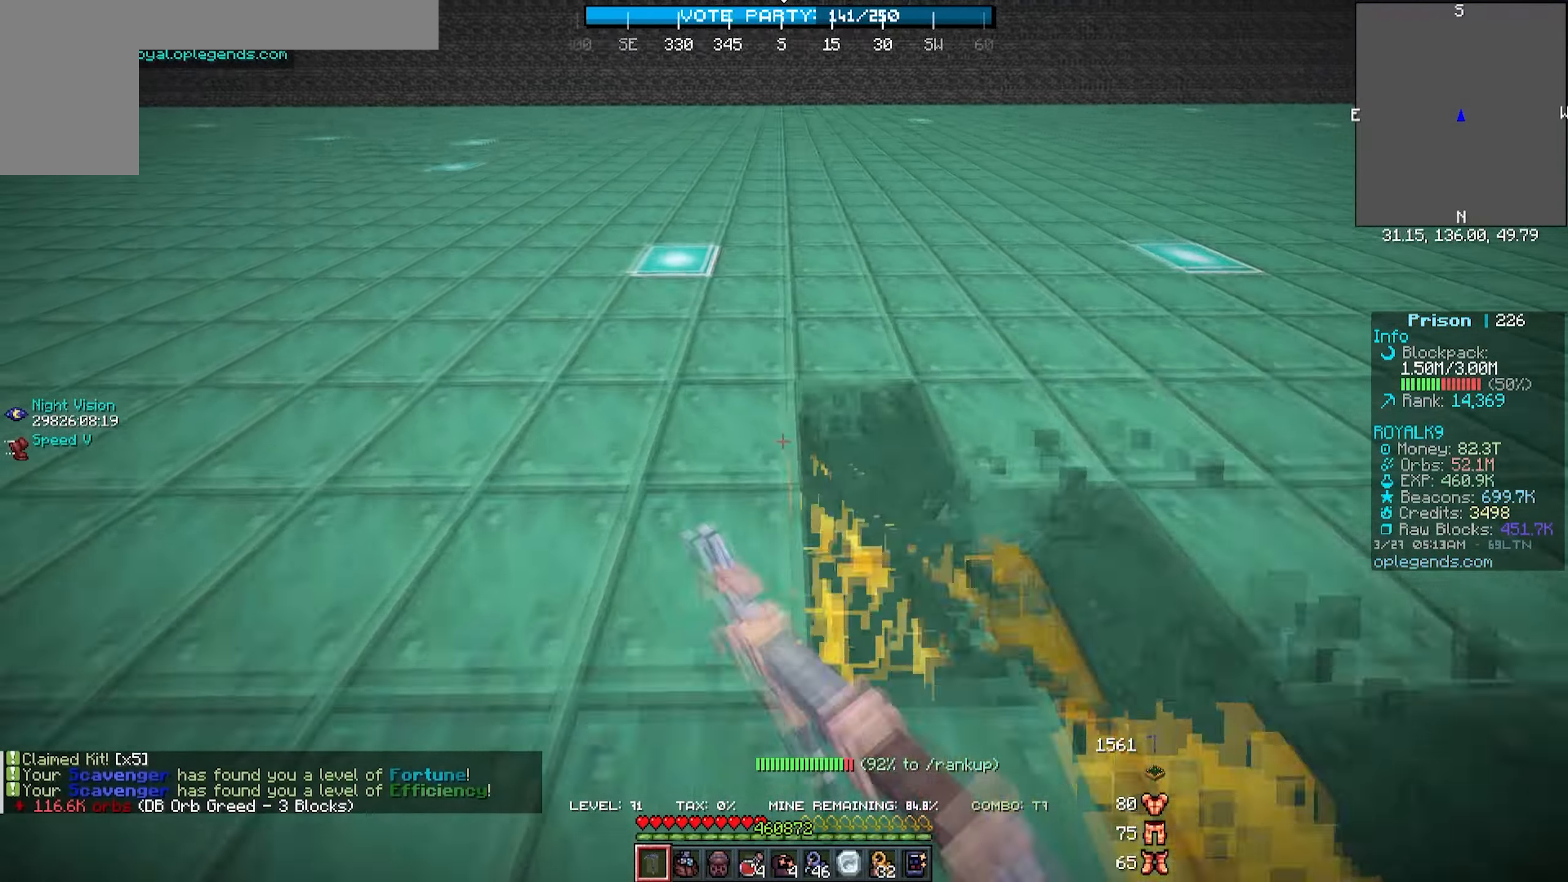
{"keys": [], "mouse": [], "events": [[217, "a", "up"], [217, "mouse_left", "up"], [217, "w", "up"]]}
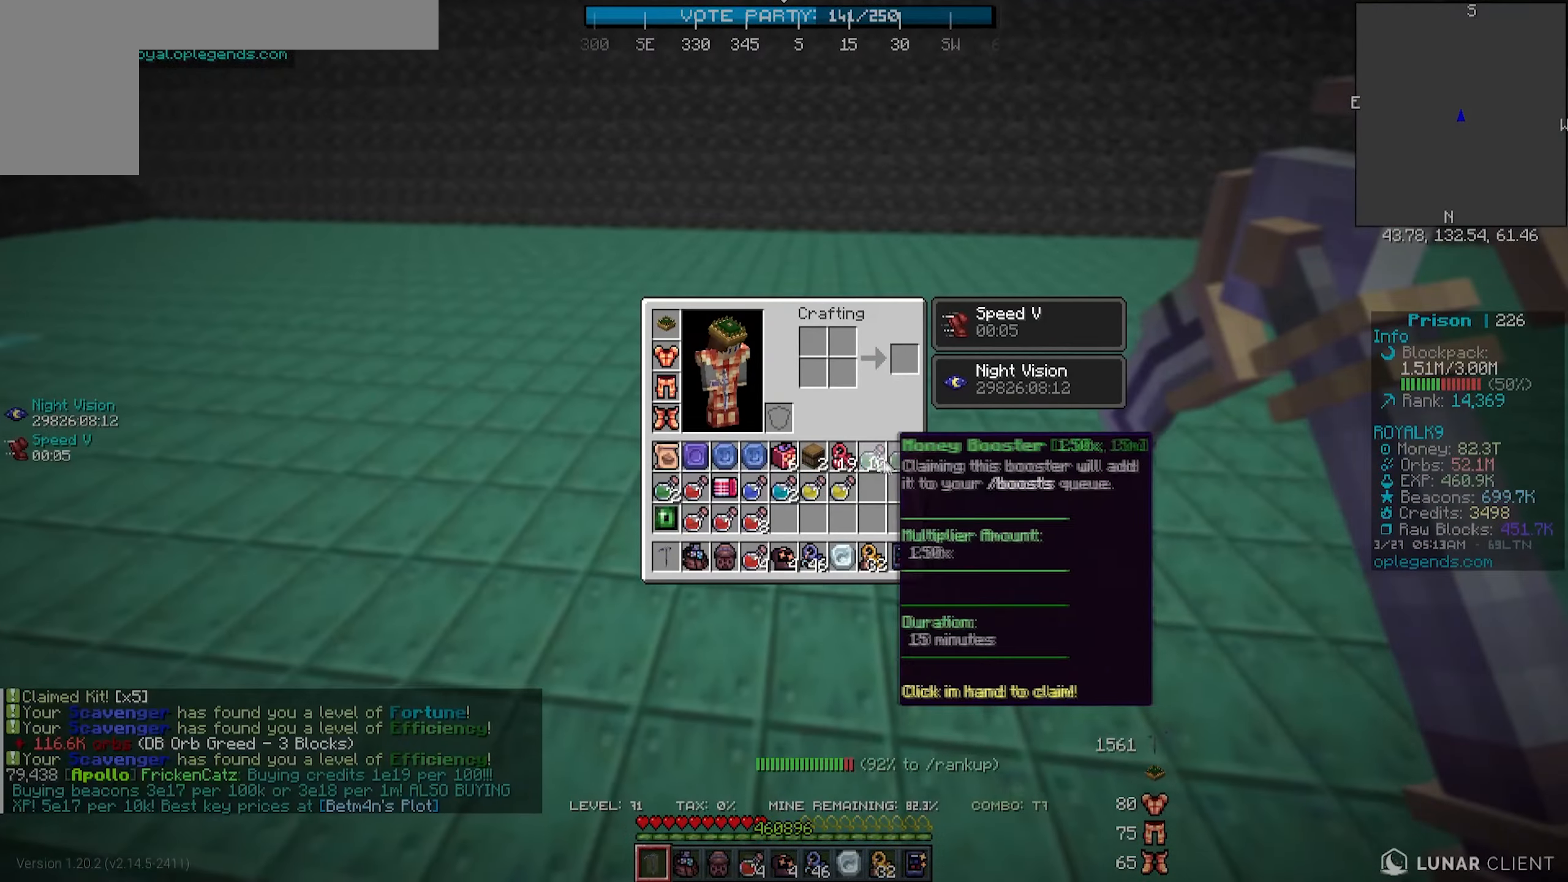
{"keys": [], "mouse": [], "events": []}
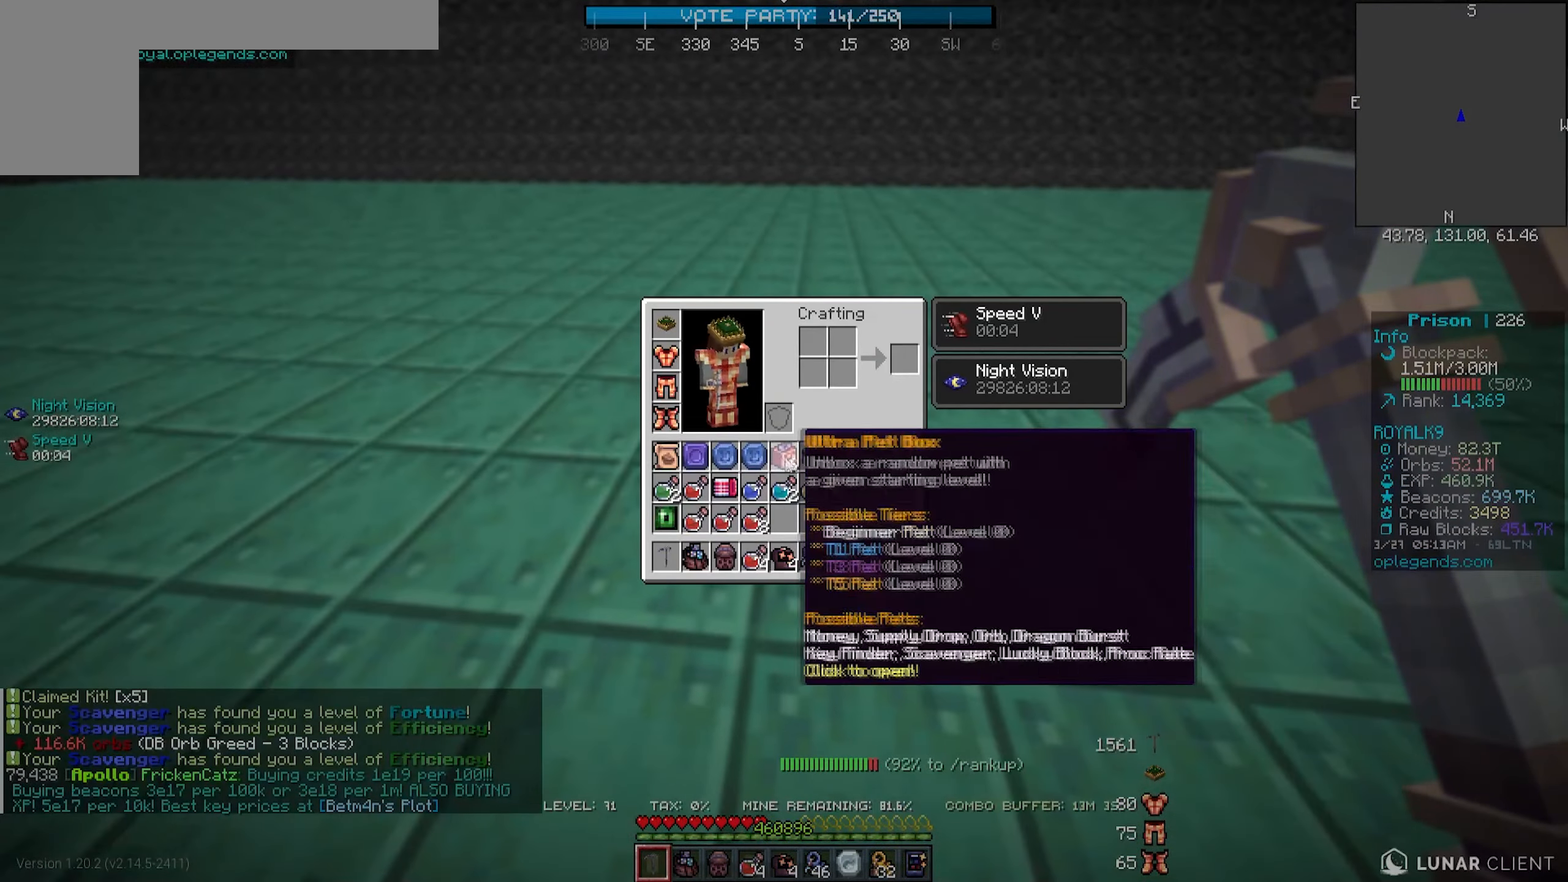
{"keys": [], "mouse": [], "events": []}
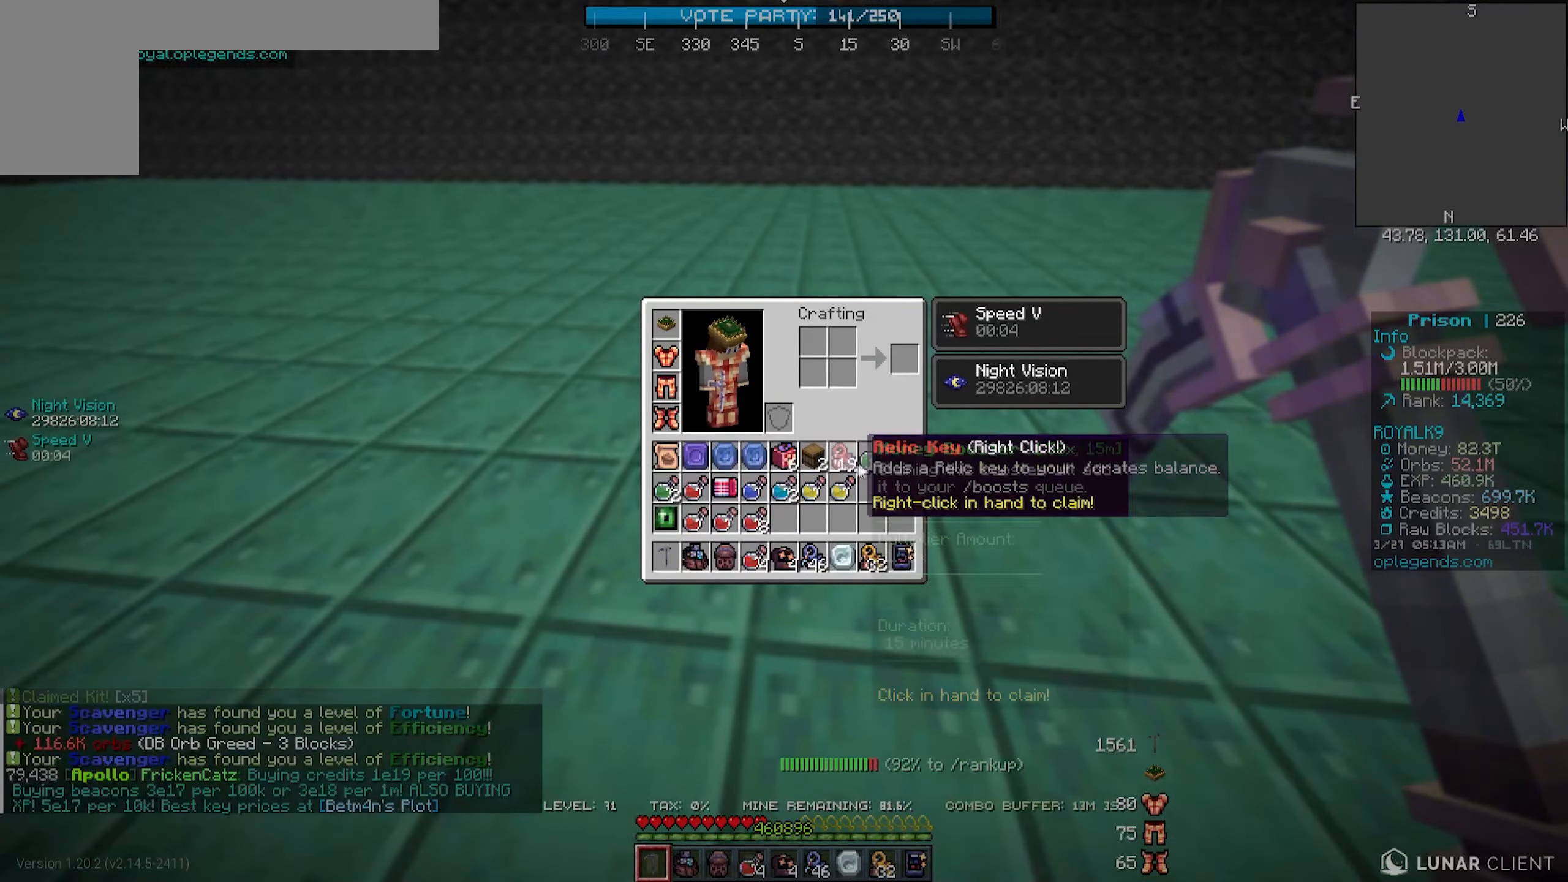
{"keys": ["w"], "mouse": [], "events": [[467, "w", "down"]]}
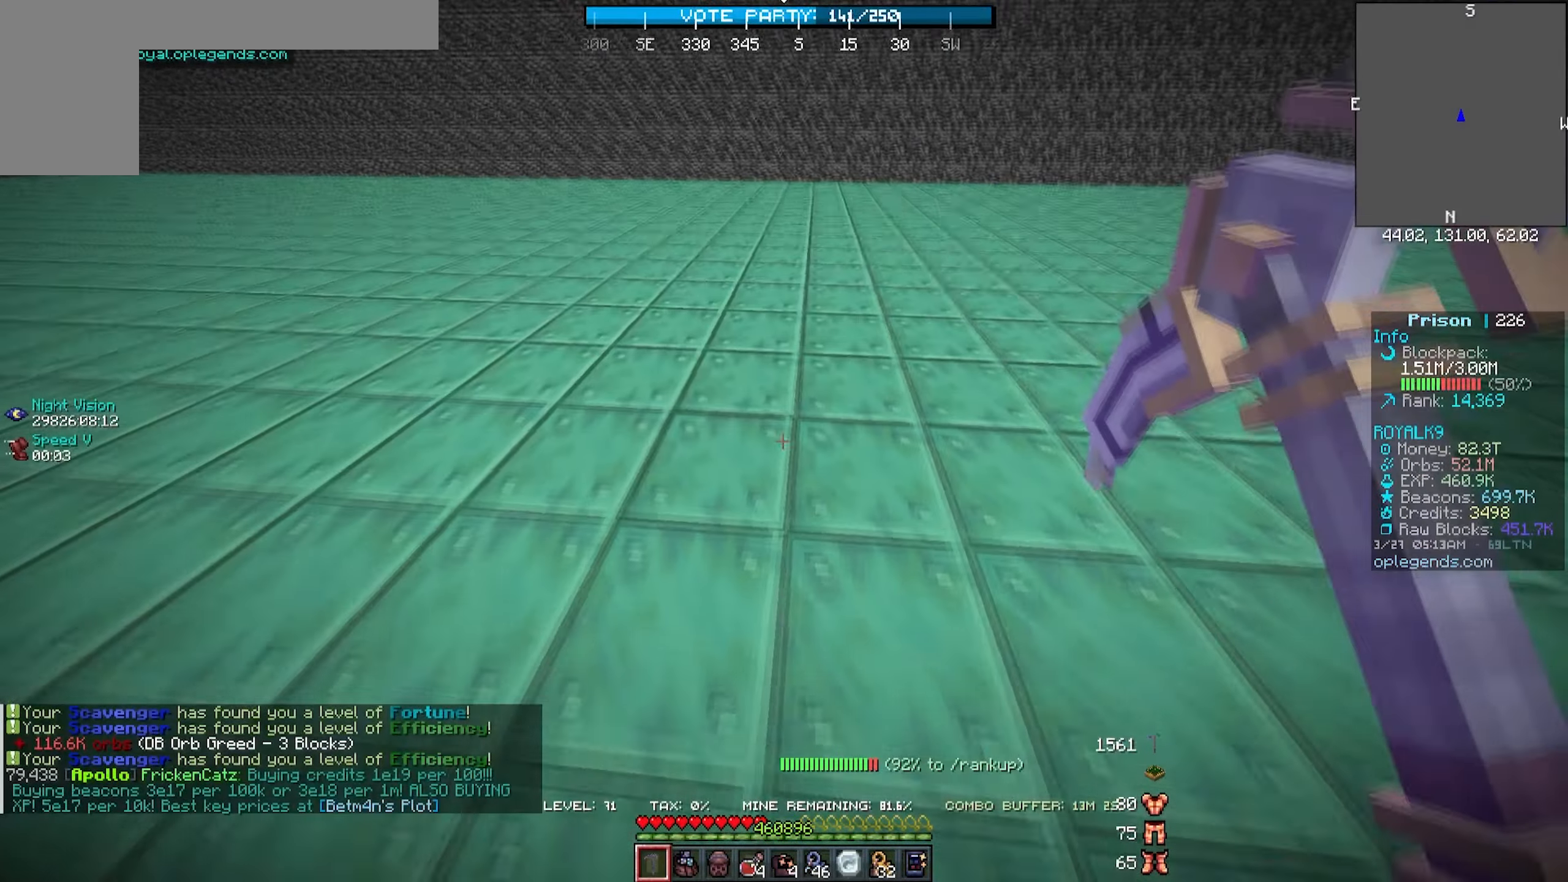
{"keys": ["a", "w"], "mouse": ["left"], "events": [[17, "a", "down"], [83, "mouse_left", "down"]]}
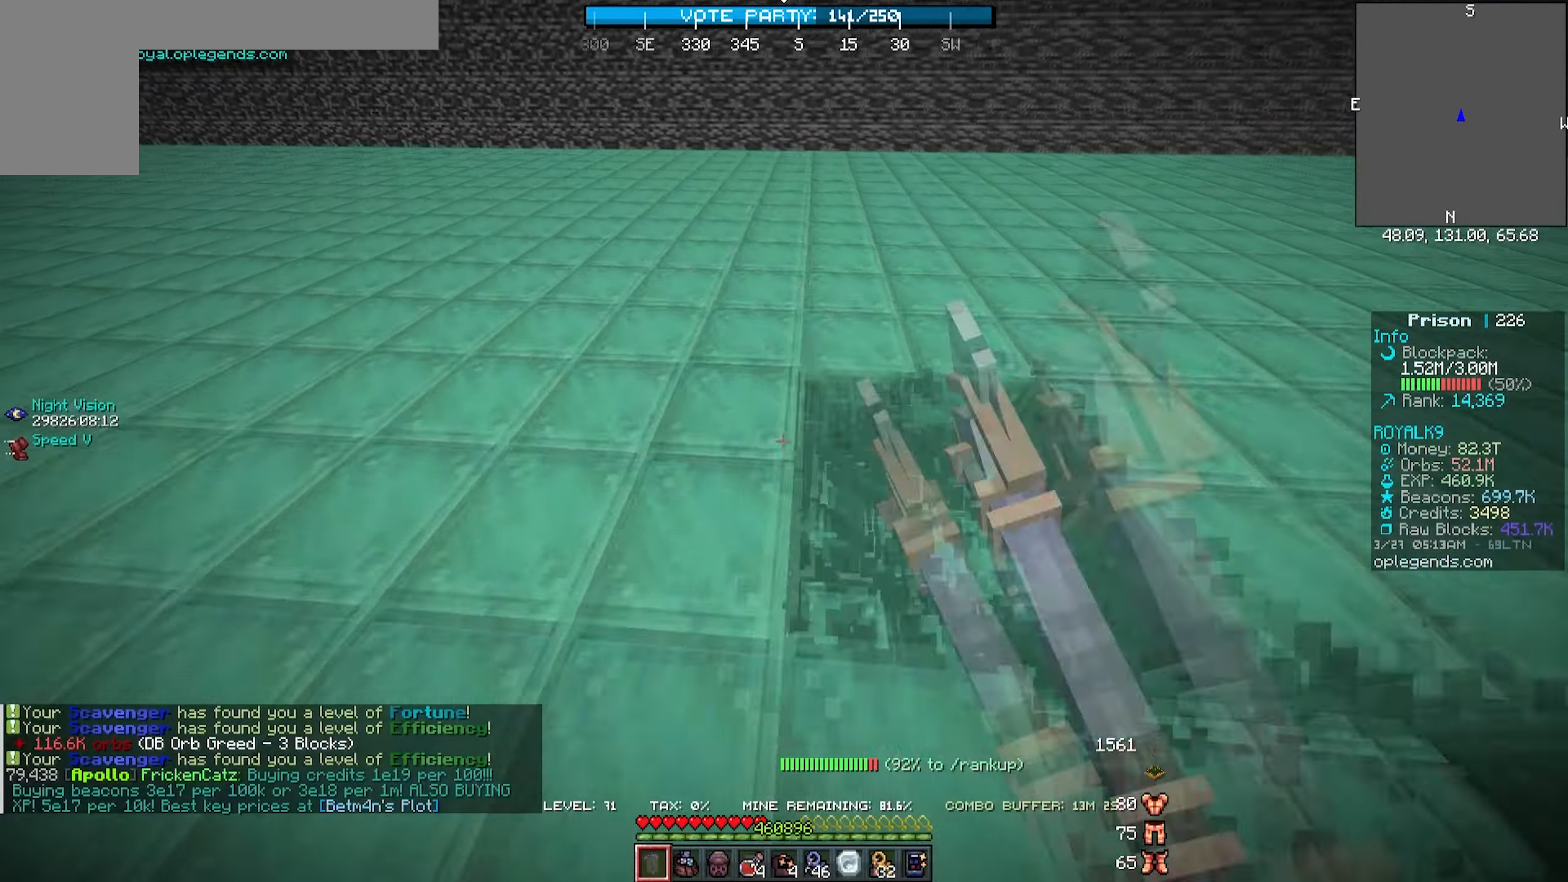
{"keys": ["a", "w"], "mouse": ["left"], "events": []}
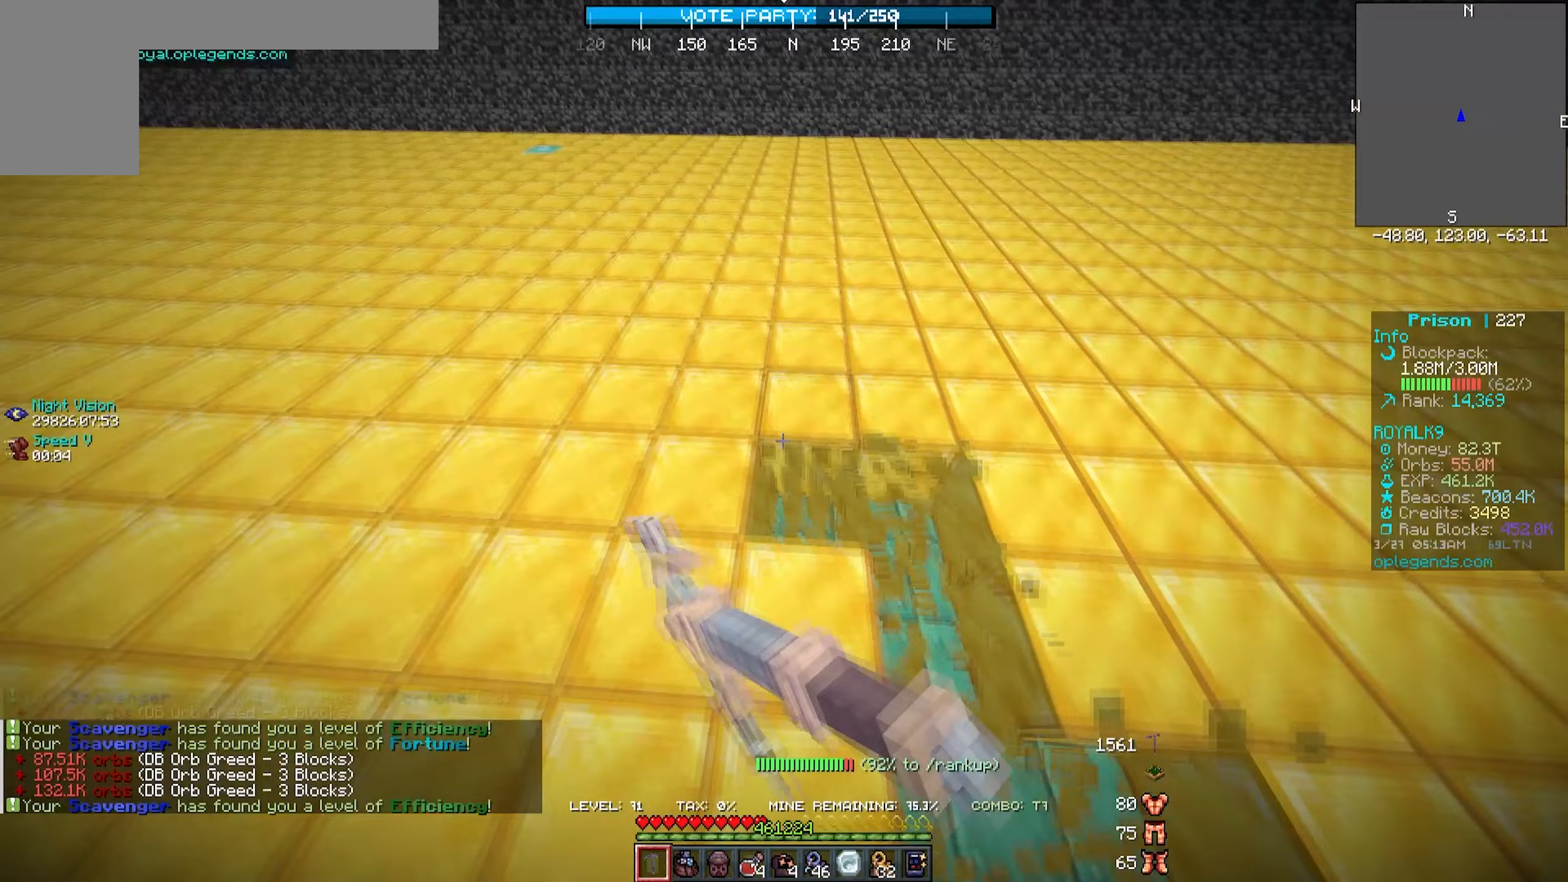
{"keys": [], "mouse": [], "events": [[50, "mouse_right", "down"], [67, "mouse_left", "up"], [267, "a", "up"], [267, "mouse_right", "up"], [267, "w", "up"]]}
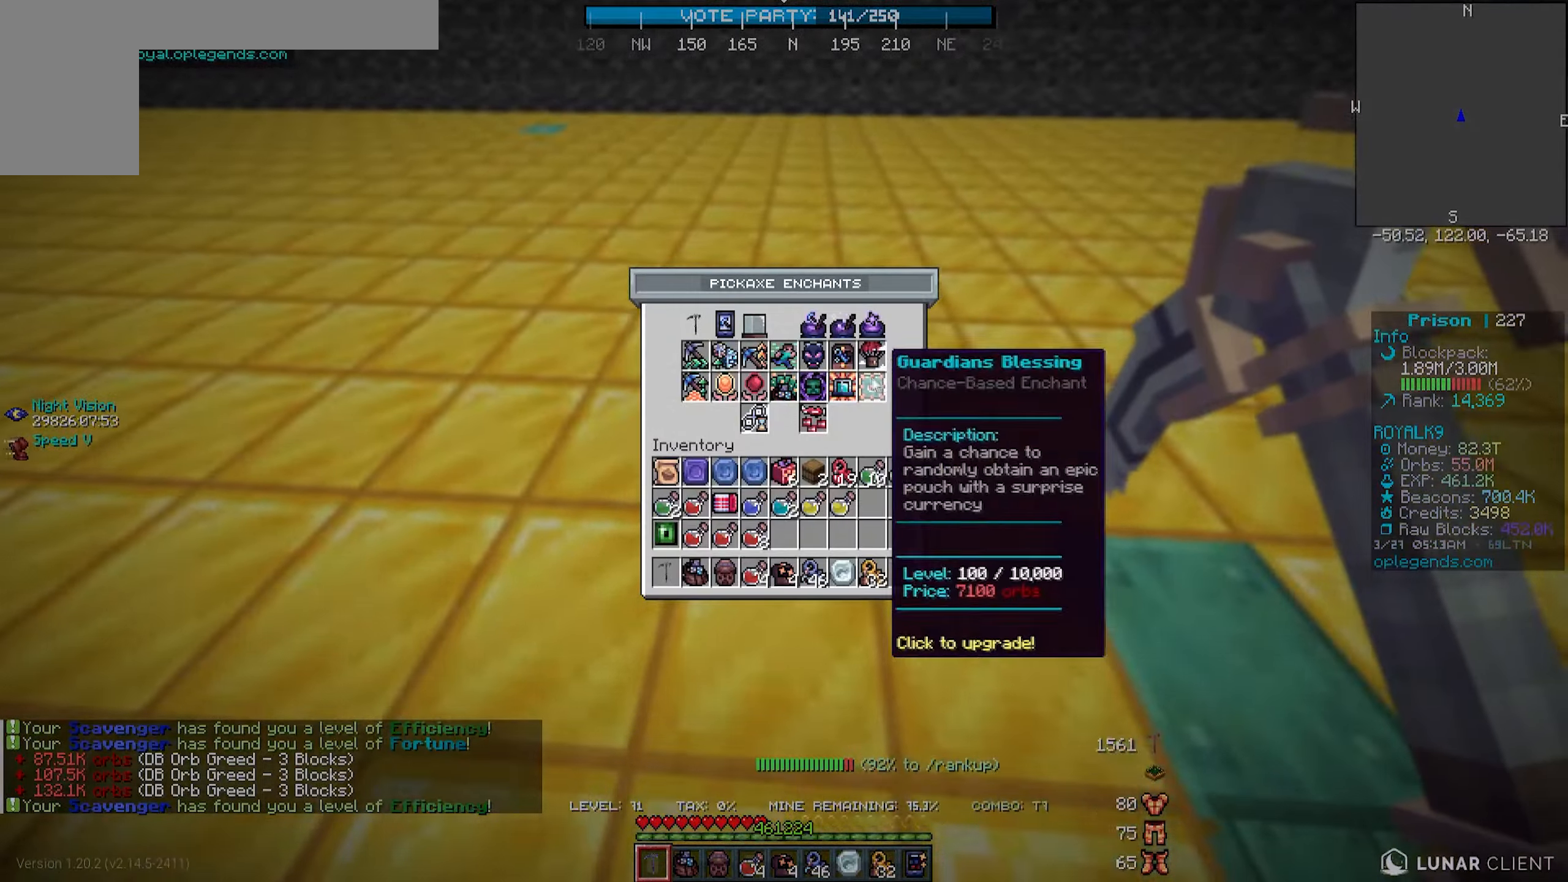
{"keys": [], "mouse": [], "events": []}
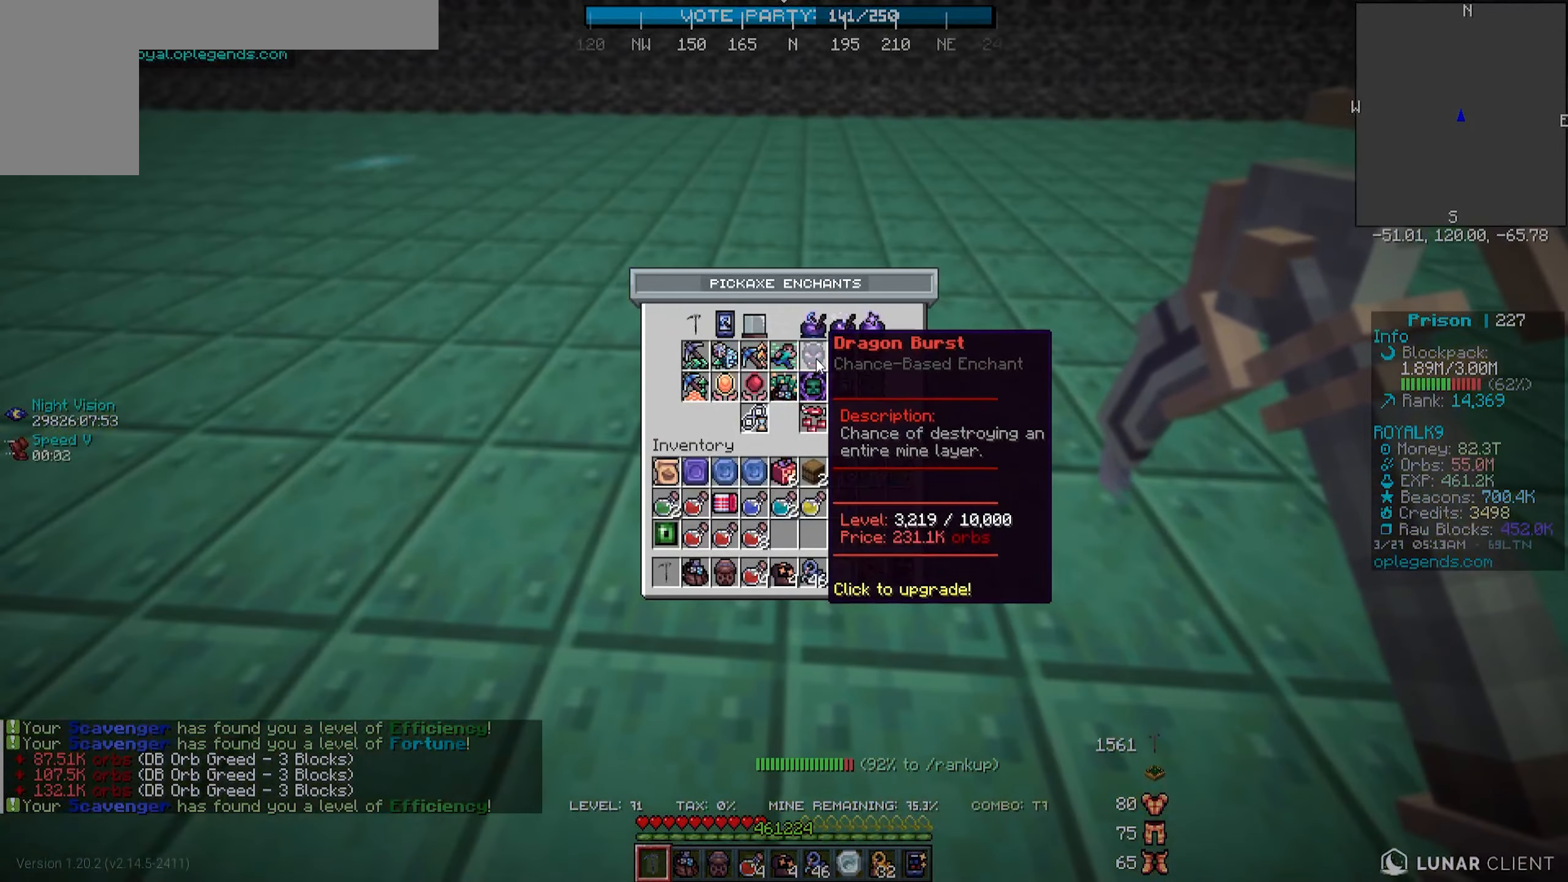
{"keys": [], "mouse": [], "events": []}
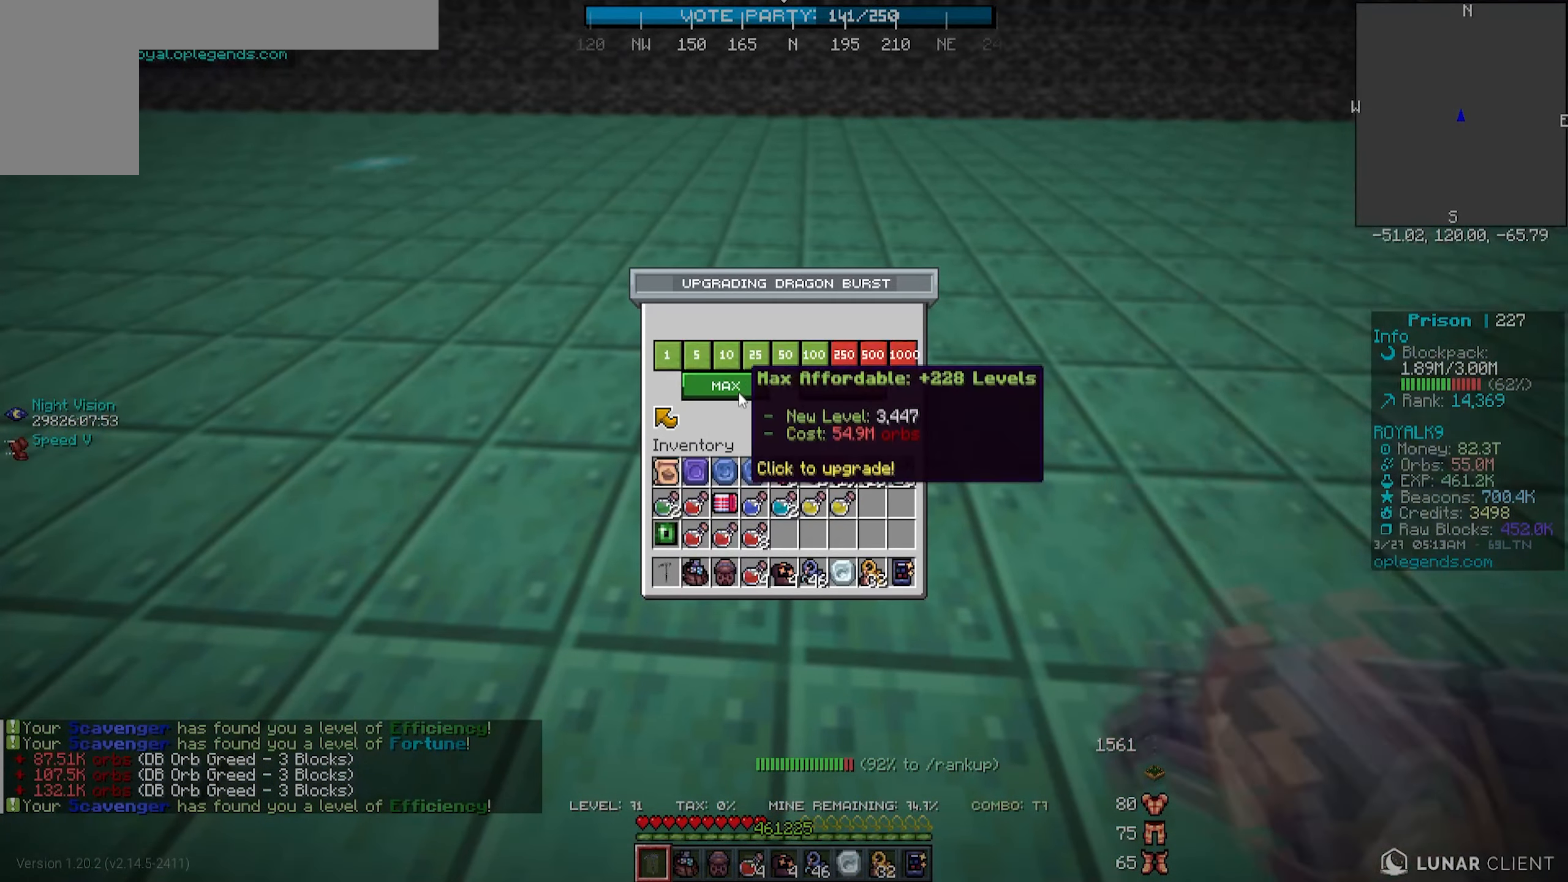
{"keys": [], "mouse": [], "events": []}
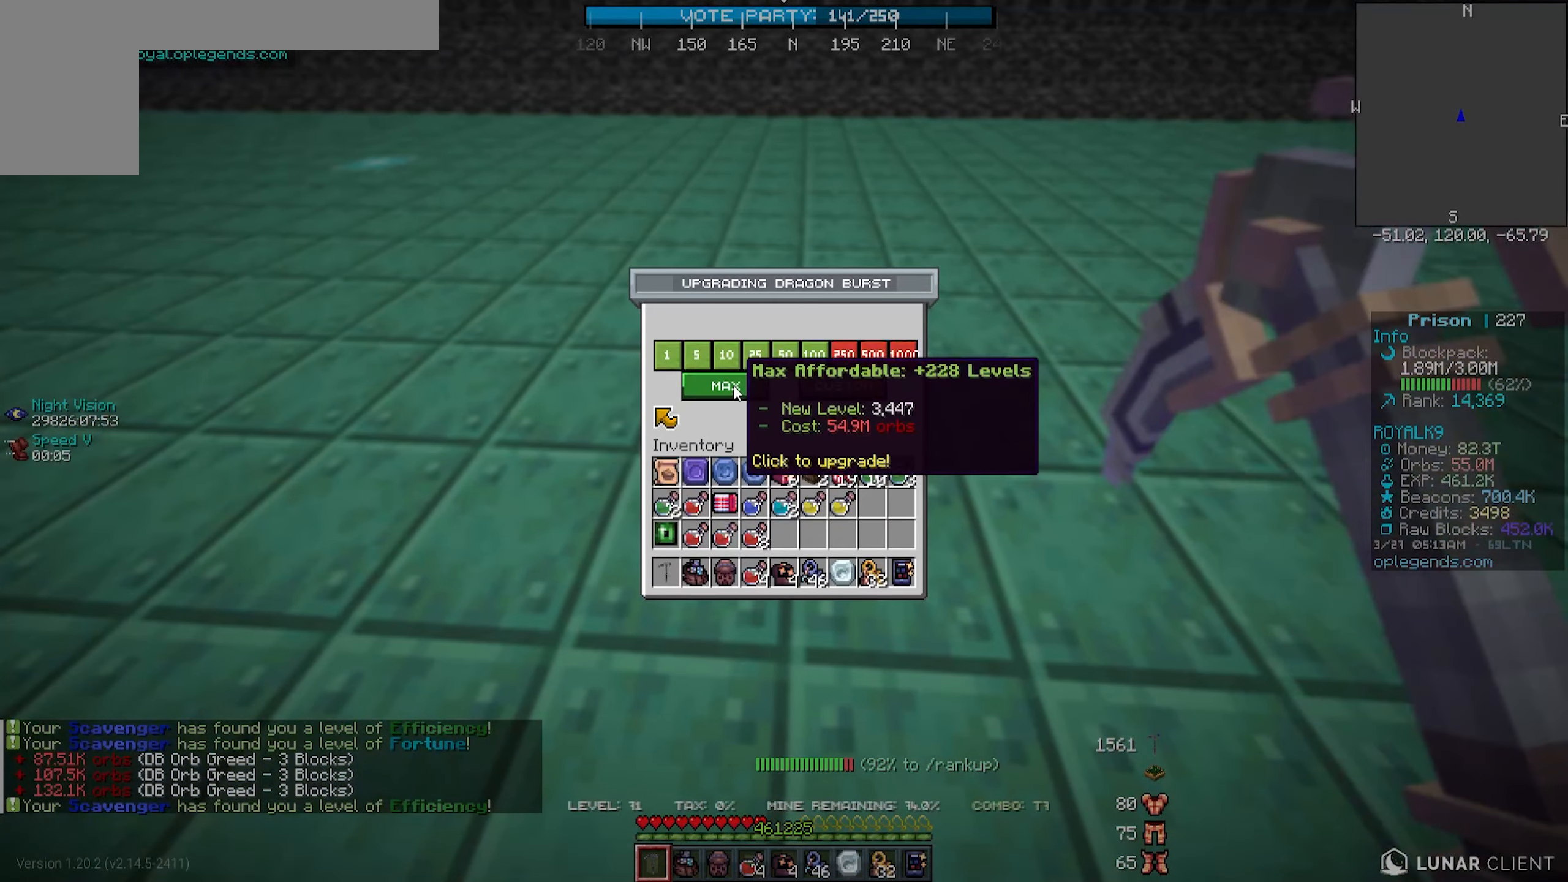
{"keys": [], "mouse": [], "events": []}
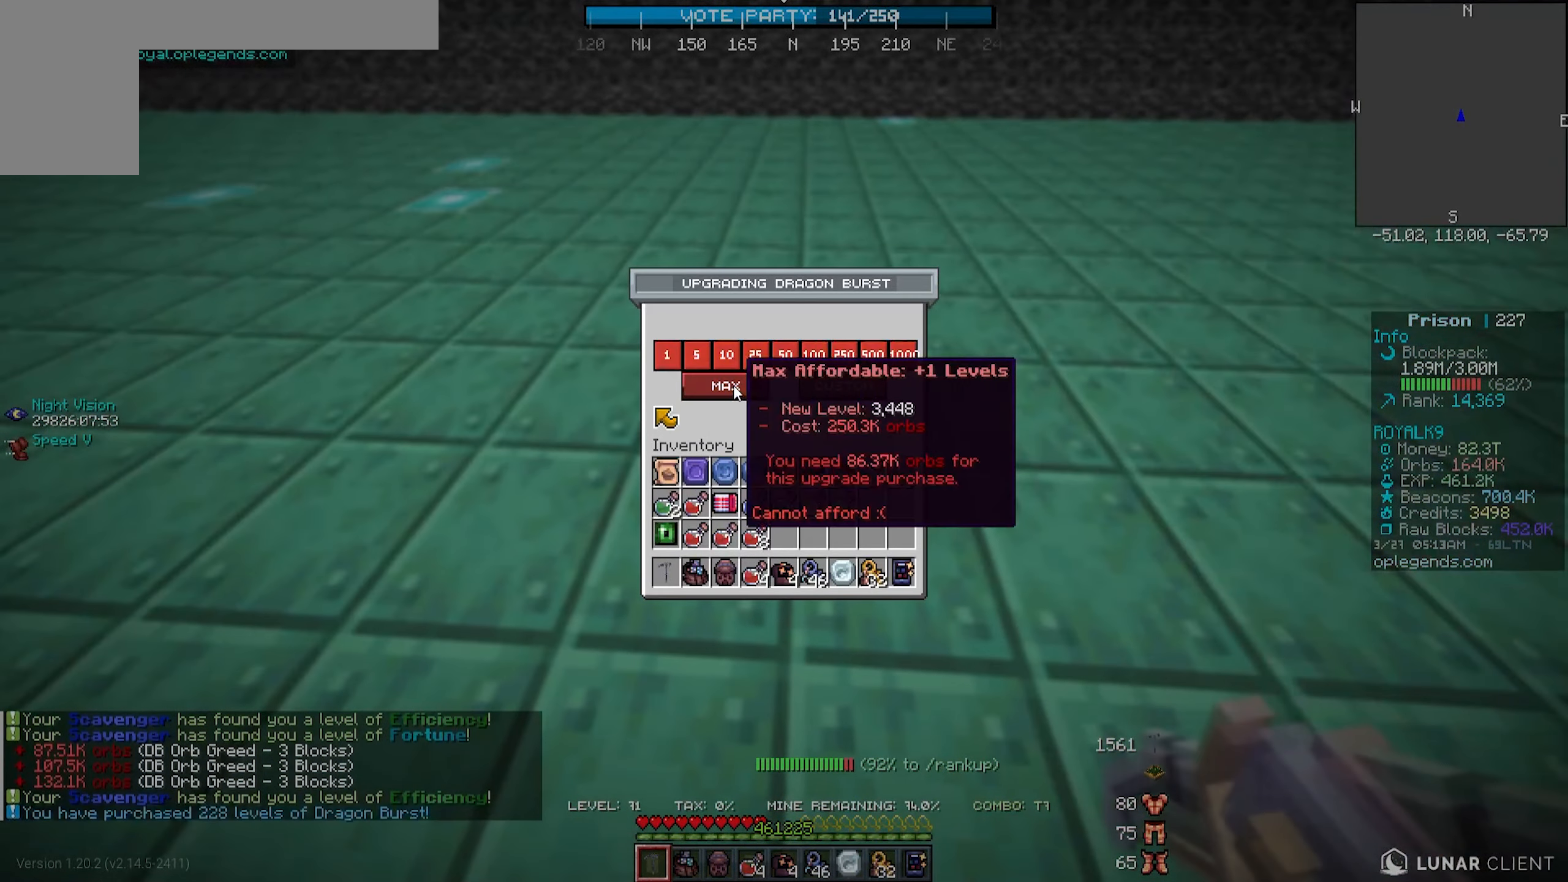
{"keys": ["a", "w"], "mouse": ["left"], "events": [[233, "w", "down"], [283, "a", "down"], [317, "mouse_left", "down"]]}
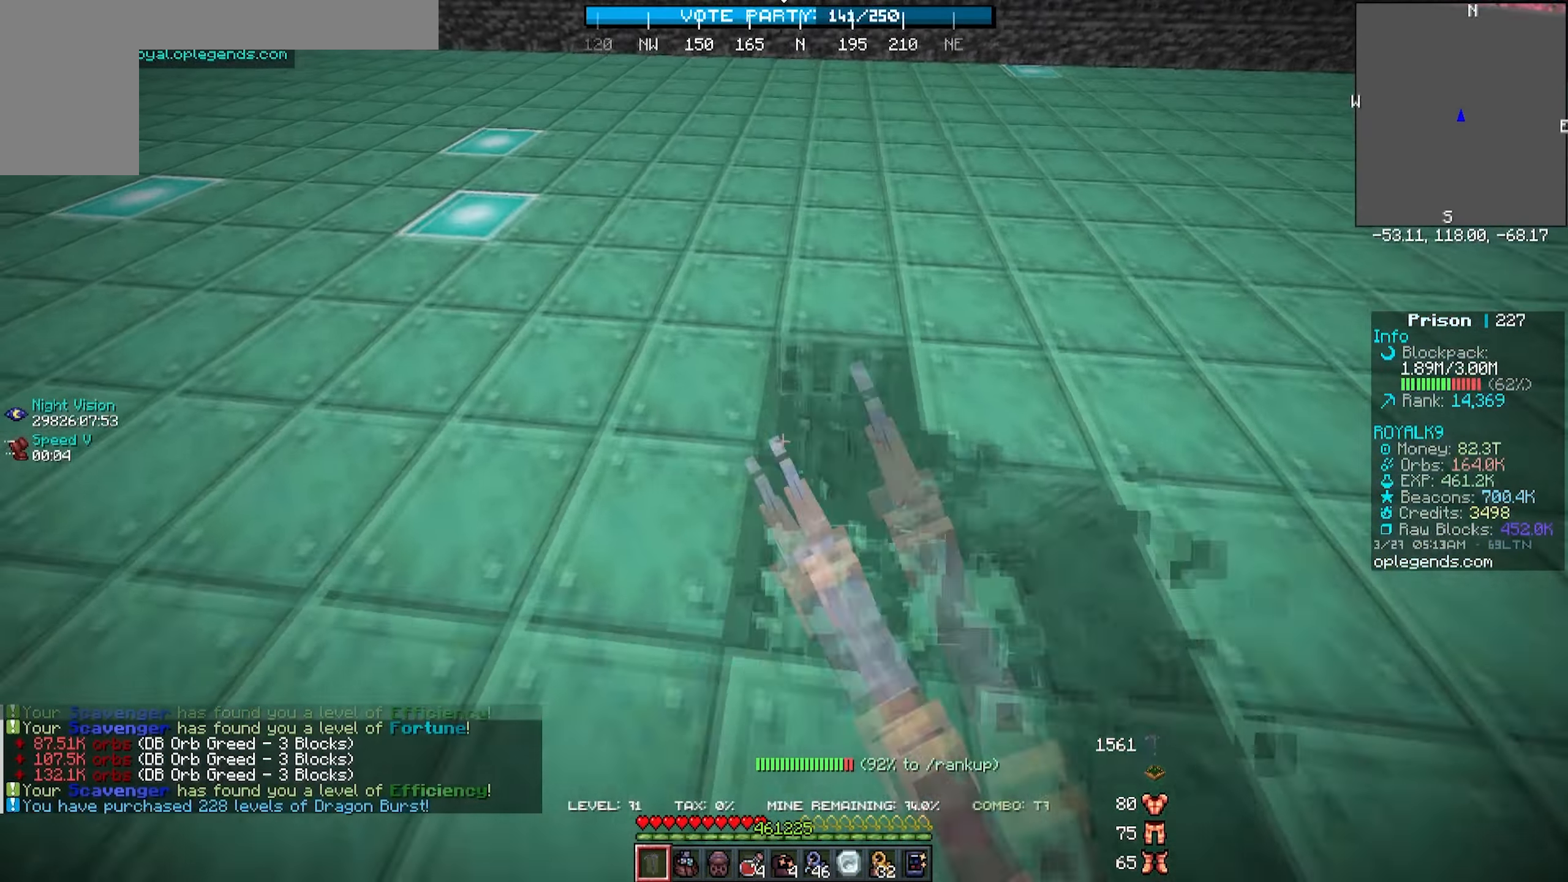
{"keys": ["a", "w"], "mouse": ["left"], "events": []}
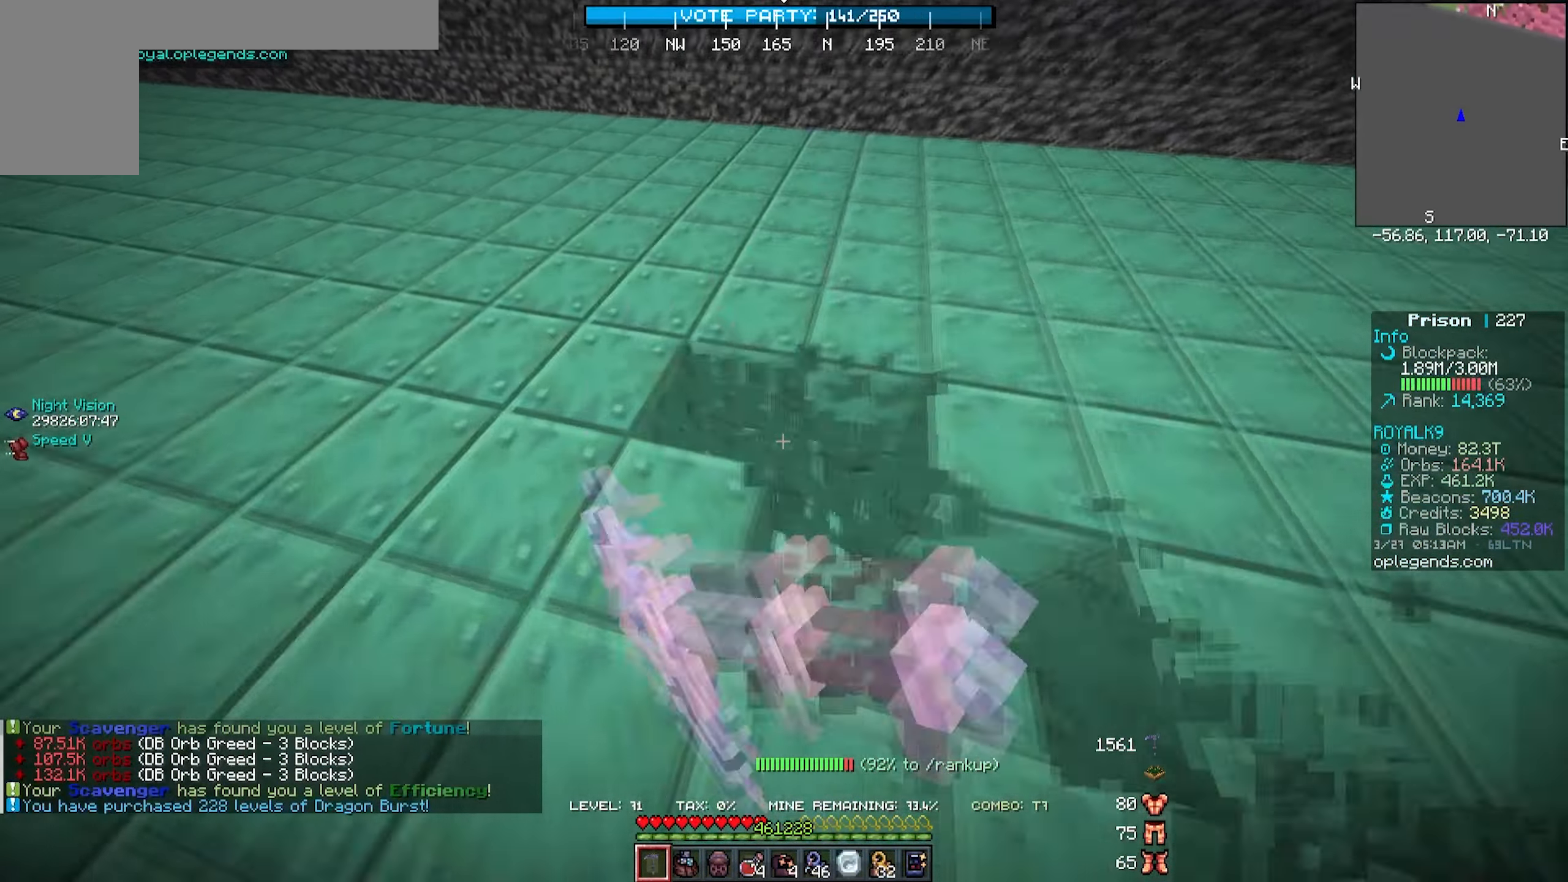
{"keys": ["a", "w"], "mouse": ["left"], "events": []}
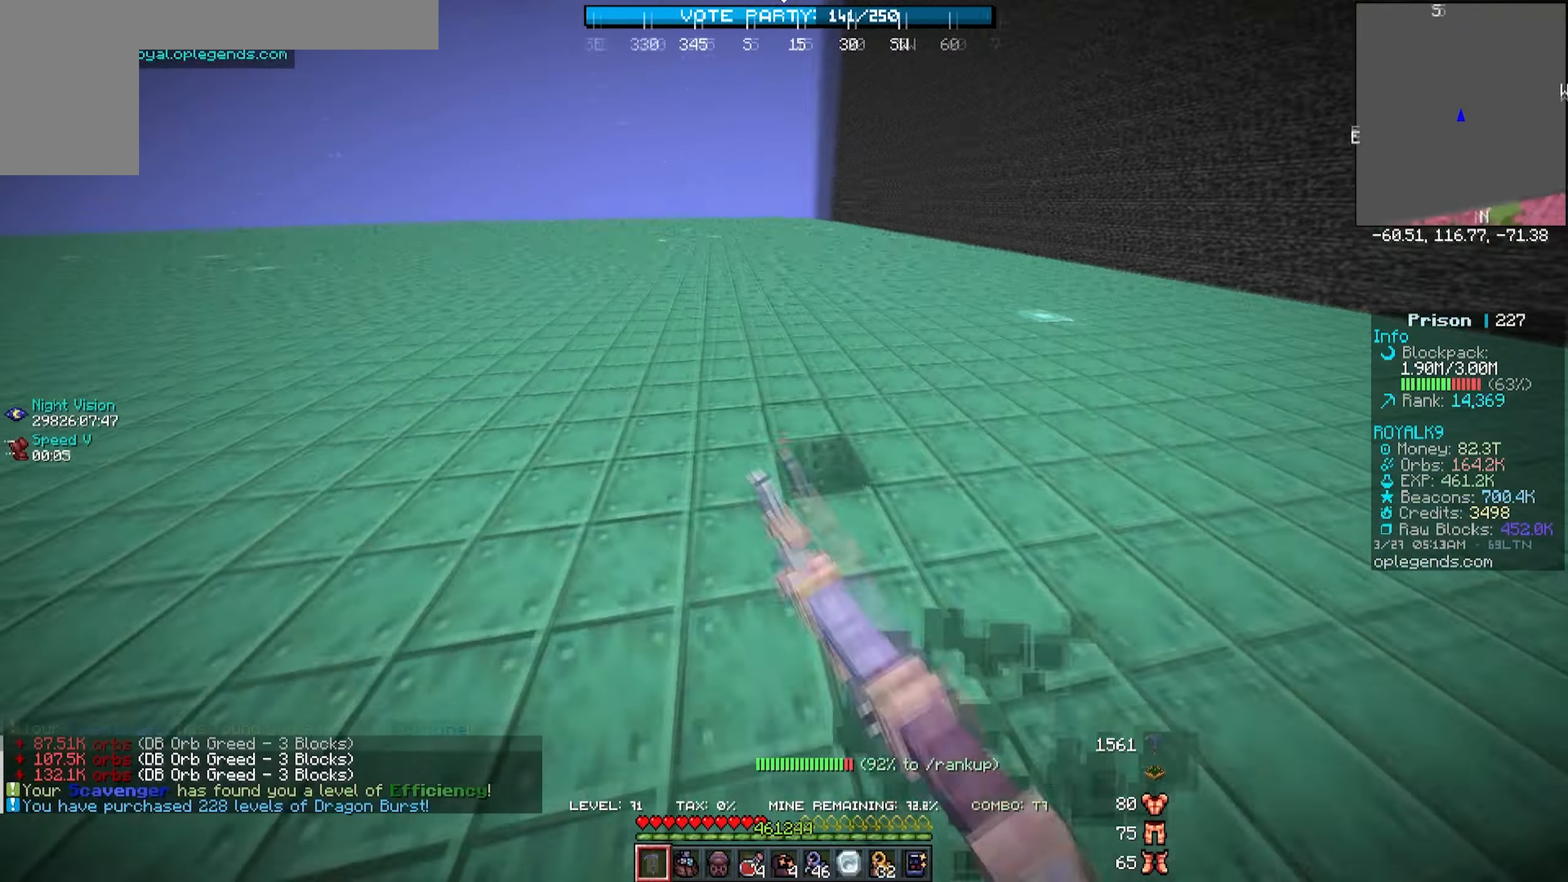
{"keys": ["a", "w"], "mouse": ["left"], "events": []}
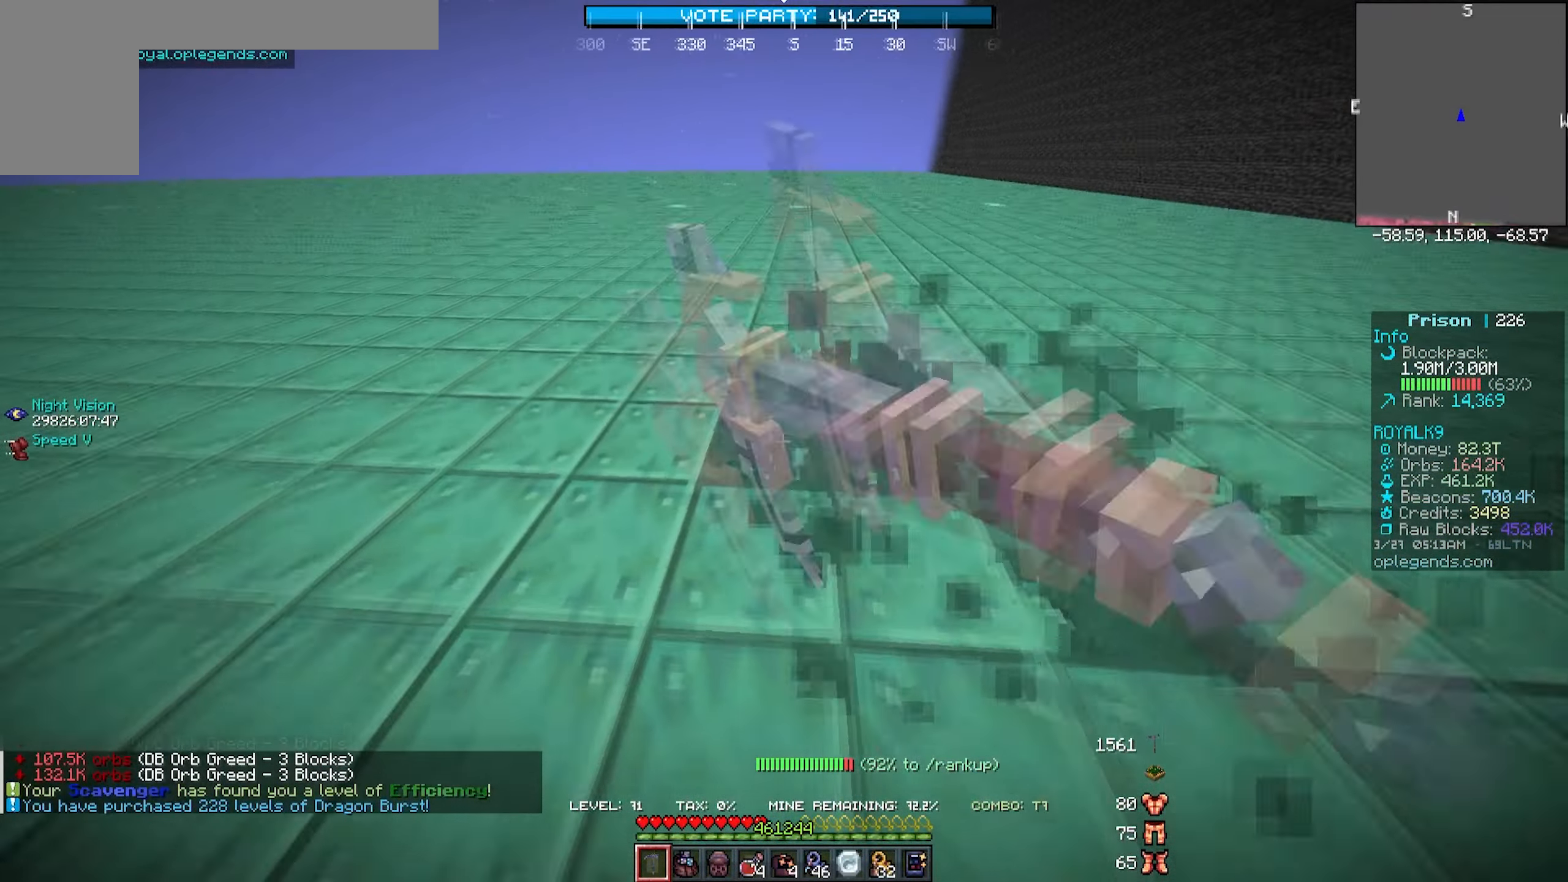
{"keys": ["a", "w"], "mouse": [], "events": [[333, "mouse_left", "up"]]}
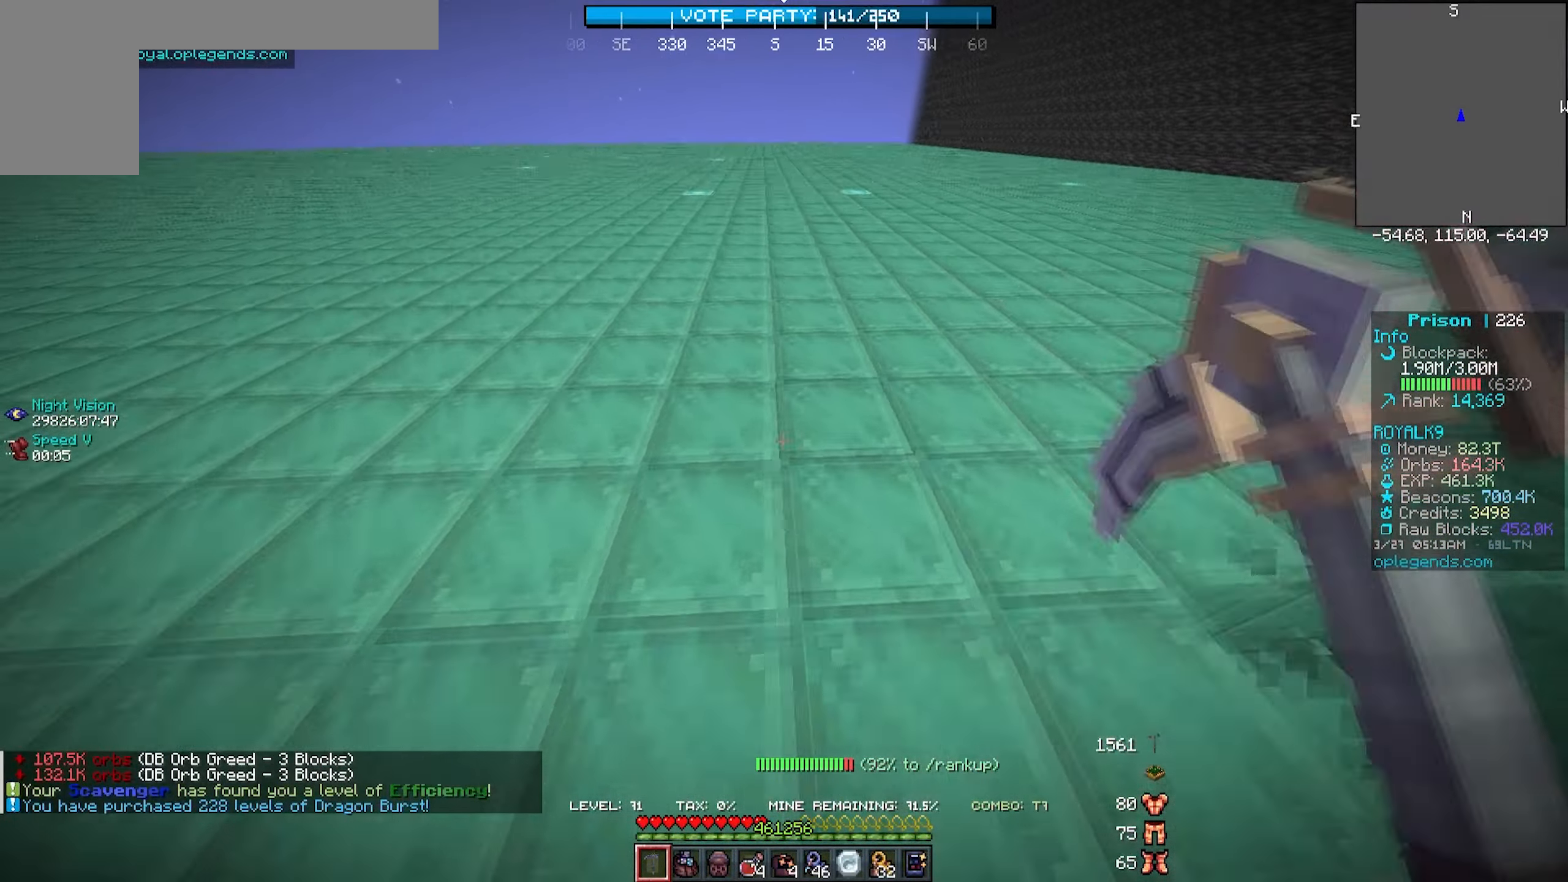
{"keys": [], "mouse": [], "events": [[150, "a", "up"], [150, "w", "up"]]}